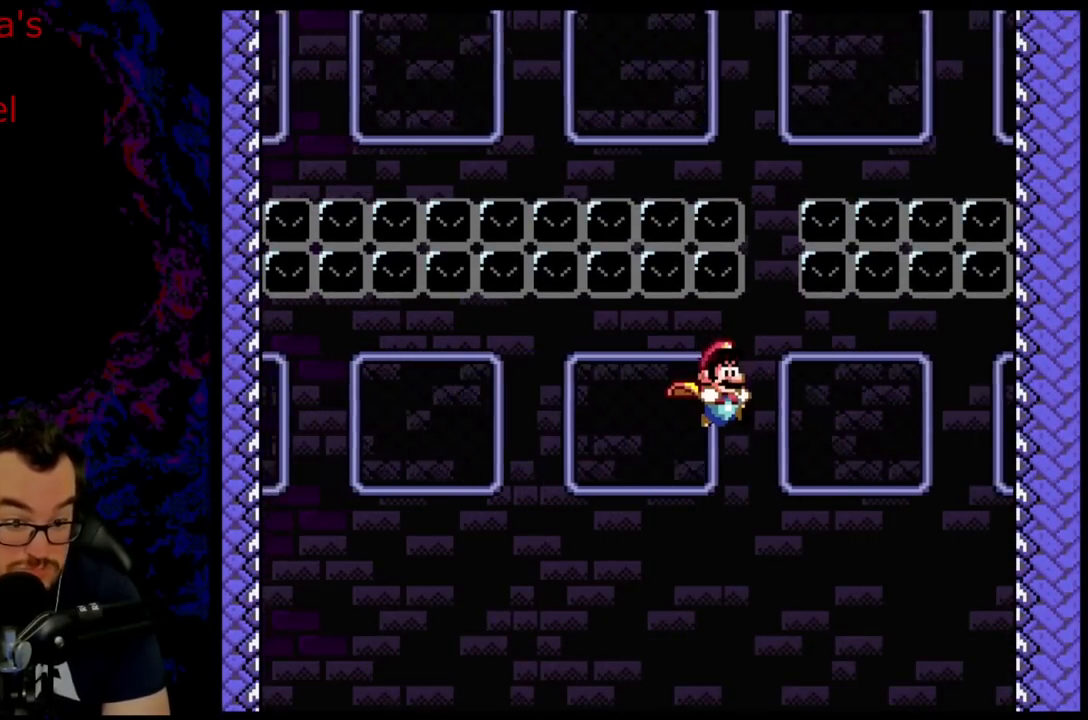
Gameplay with a controller (Nintendo layout); each line is a JSON object with the inputs held at the frame after it. "events" lists button and stick changes between this image and that frame as [ms after this image, input, new state], when the widget could be followed in between. Not read: L3 R3.
{"buttons": ["B", "Y", "DPAD_UP"], "events": []}
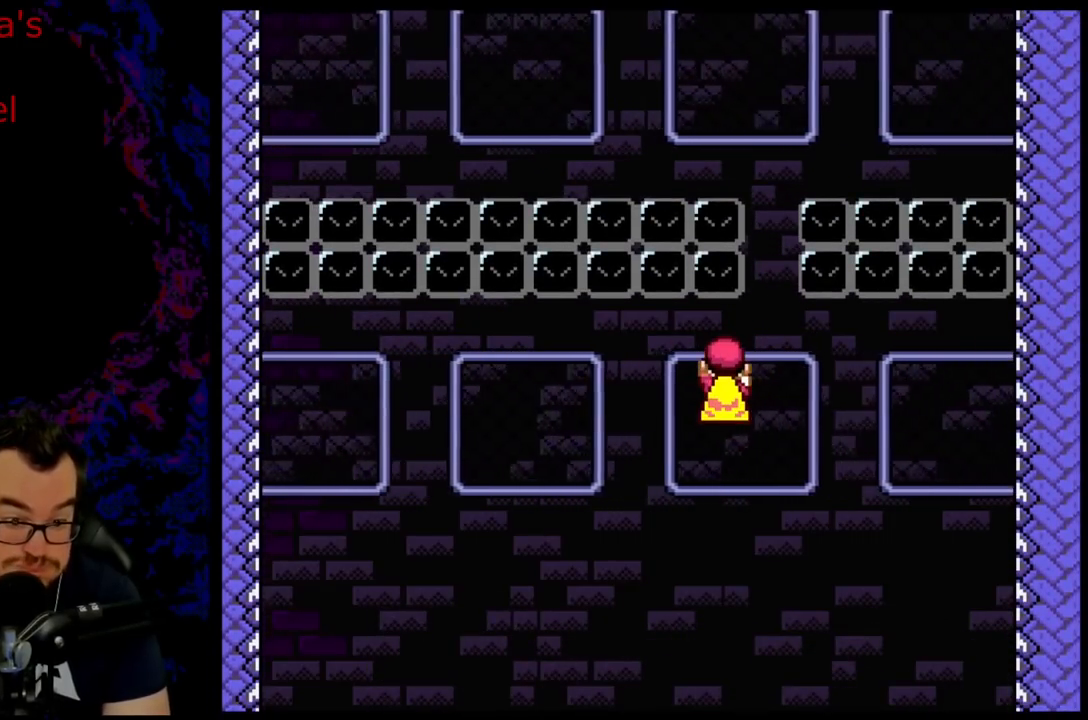
{"buttons": ["B", "Y", "DPAD_UP"], "events": []}
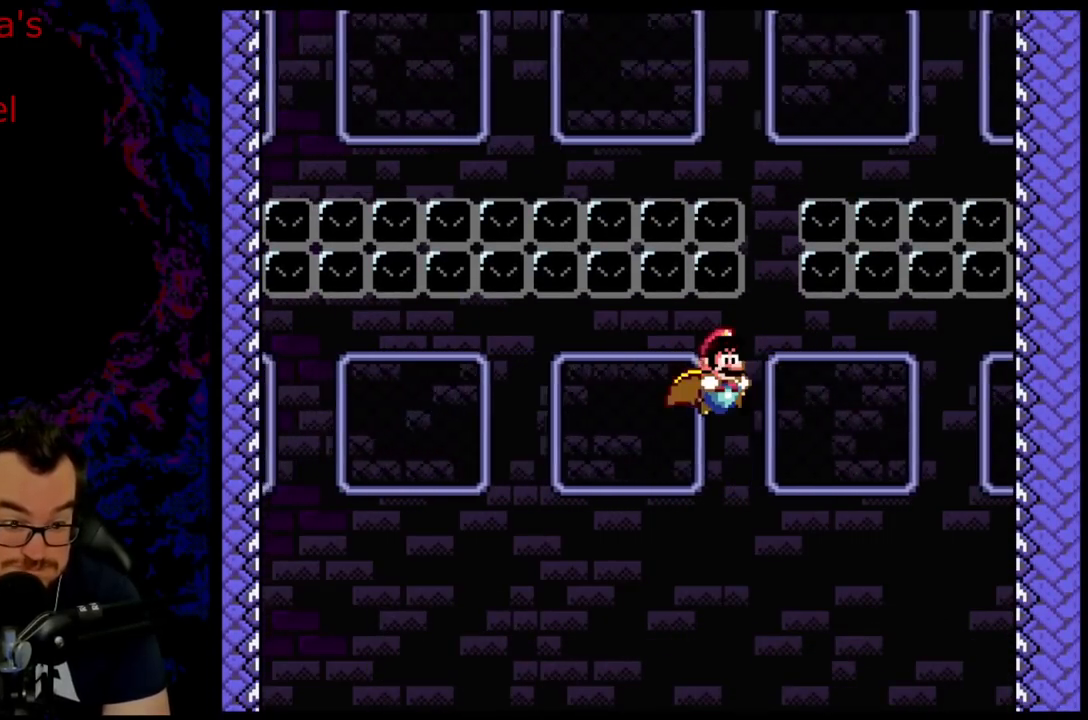
{"buttons": ["B", "Y", "DPAD_UP"], "events": []}
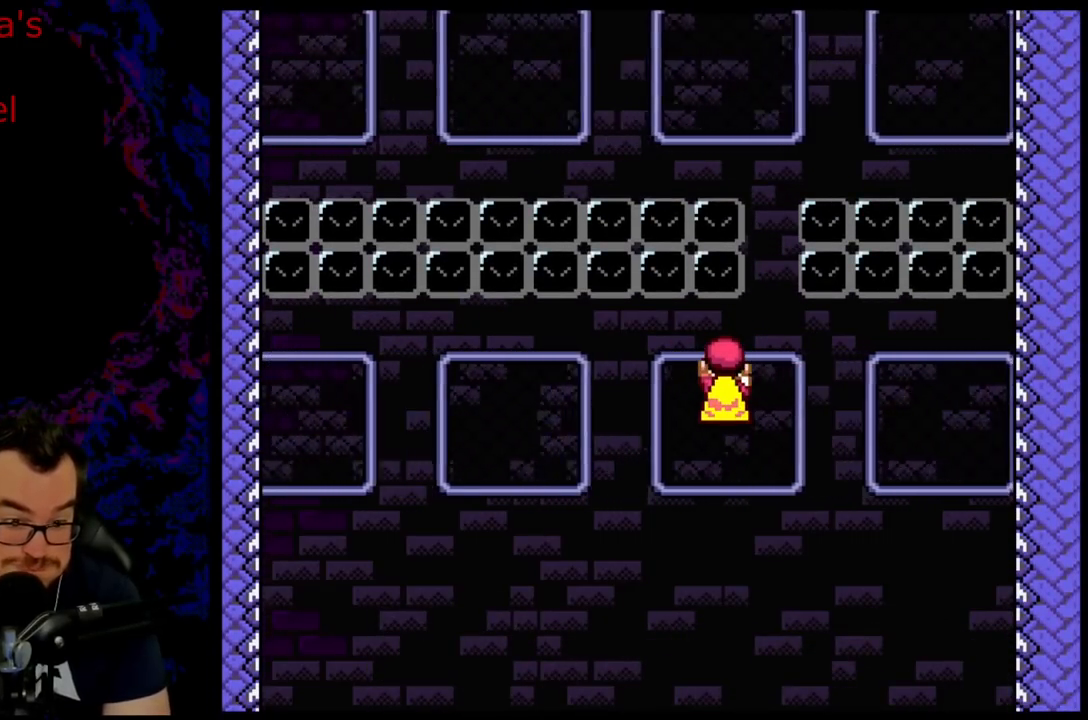
{"buttons": ["B", "Y", "DPAD_UP"], "events": []}
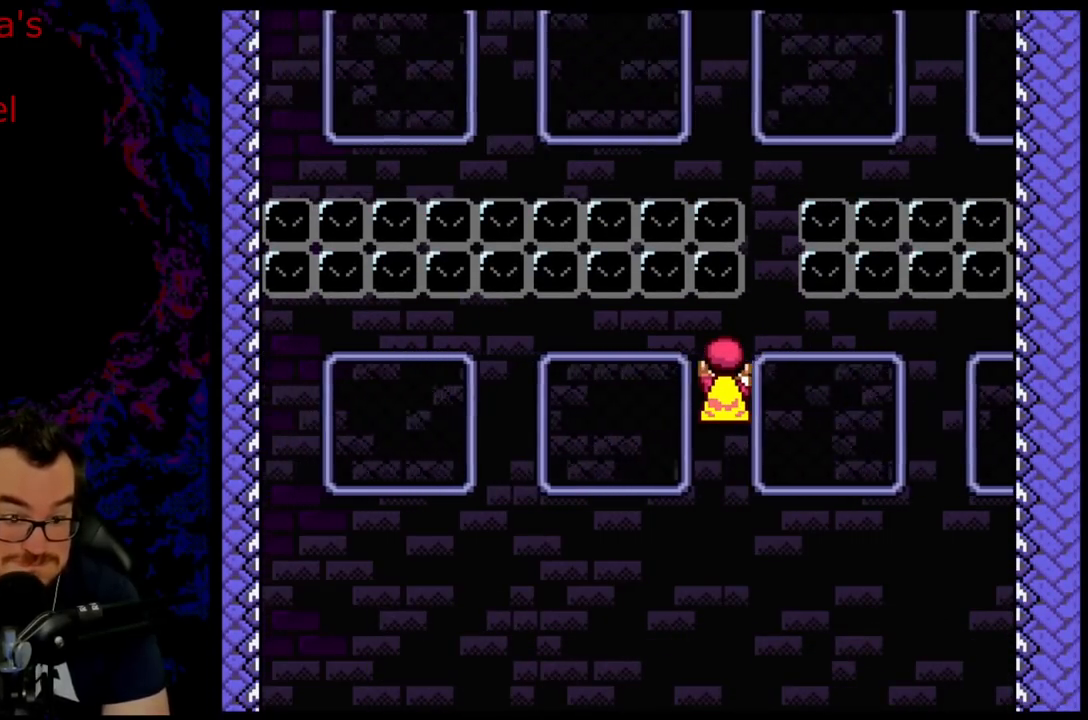
{"buttons": ["B", "Y", "DPAD_UP"], "events": []}
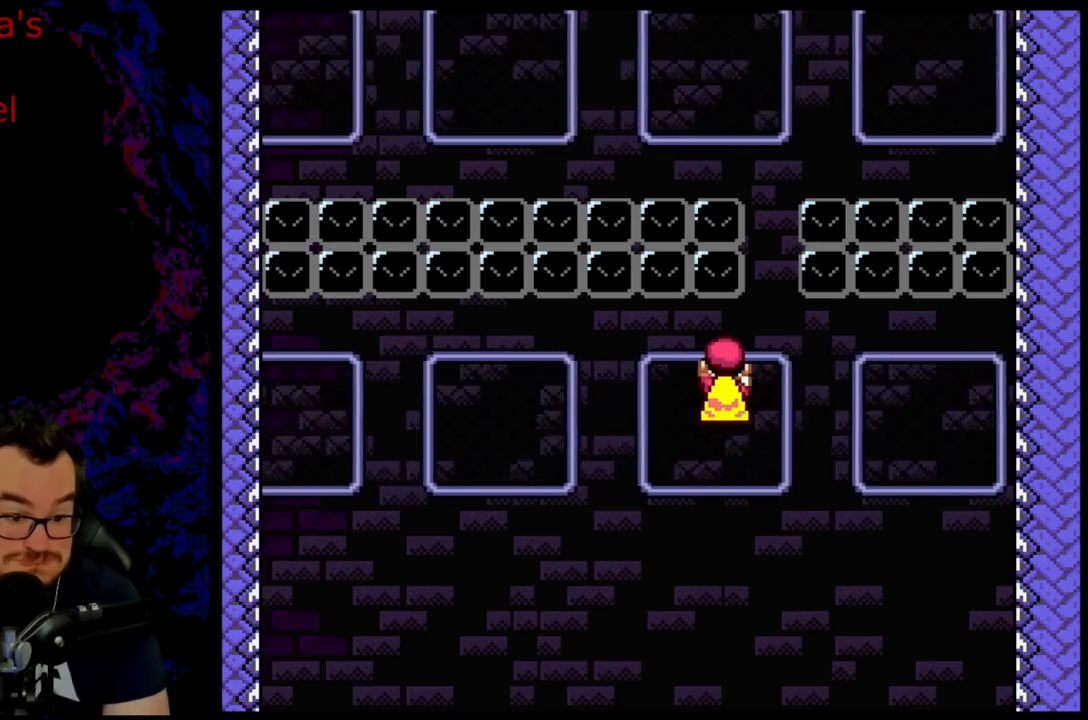
{"buttons": ["B", "Y", "DPAD_UP"], "events": []}
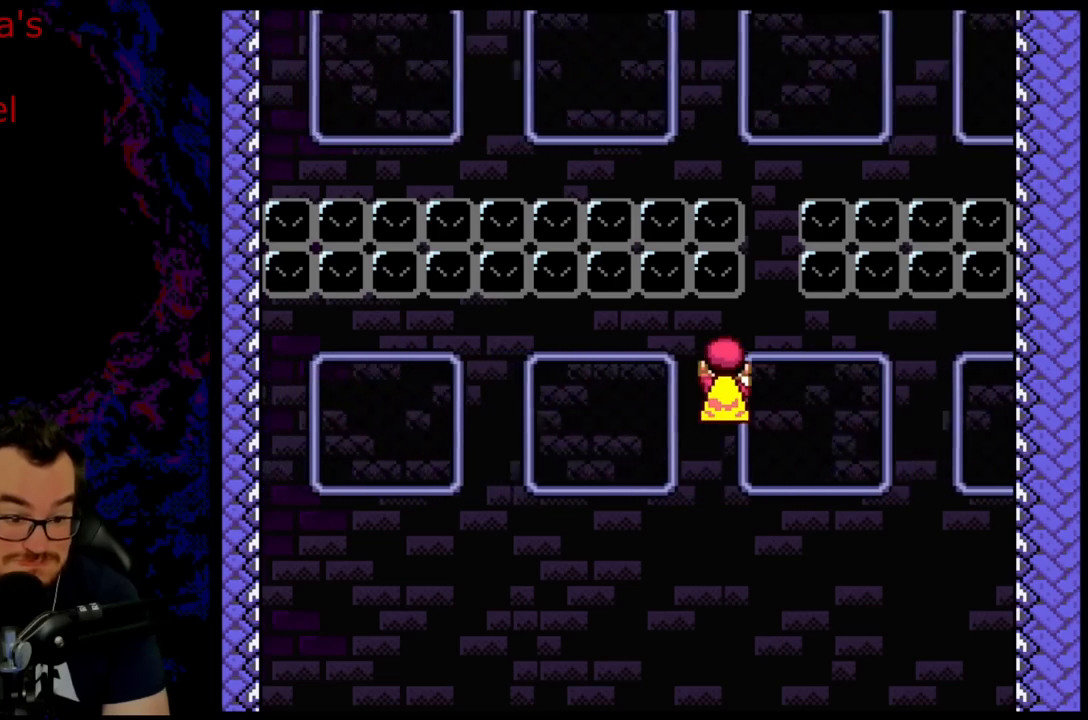
{"buttons": ["B", "Y", "DPAD_UP"], "events": []}
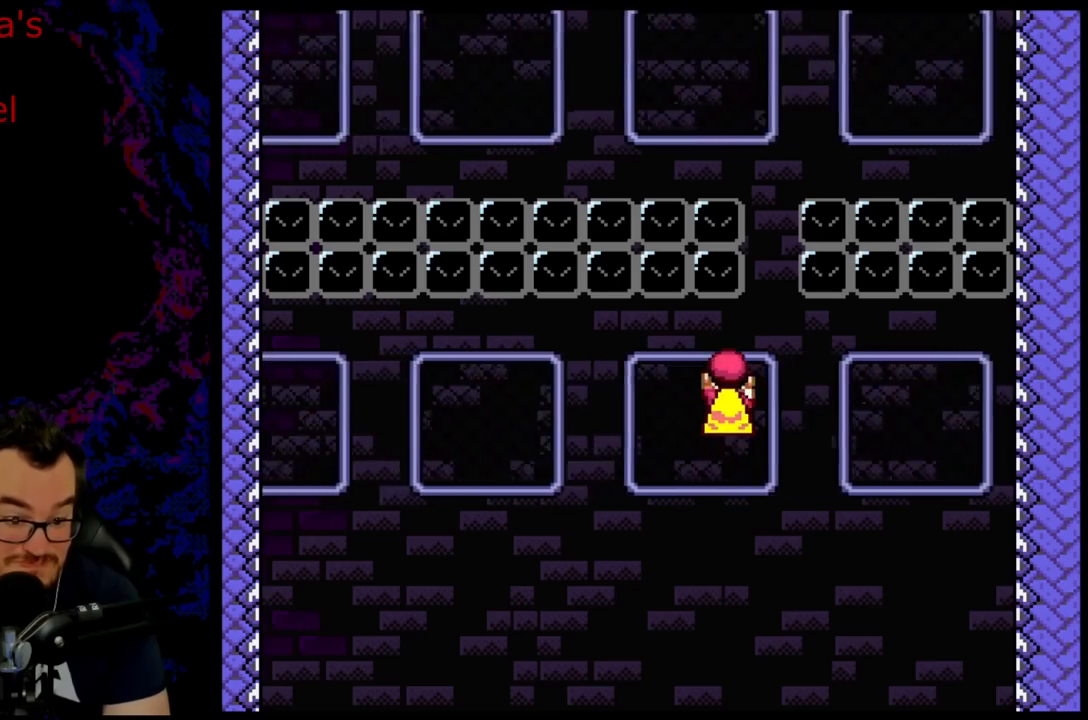
{"buttons": ["B", "Y"], "events": [[17, "DPAD_RIGHT", "down"], [83, "DPAD_UP", "up"], [200, "DPAD_UP", "down"], [217, "DPAD_RIGHT", "up"], [233, "DPAD_UP", "up"], [267, "B", "up"], [450, "B", "down"]]}
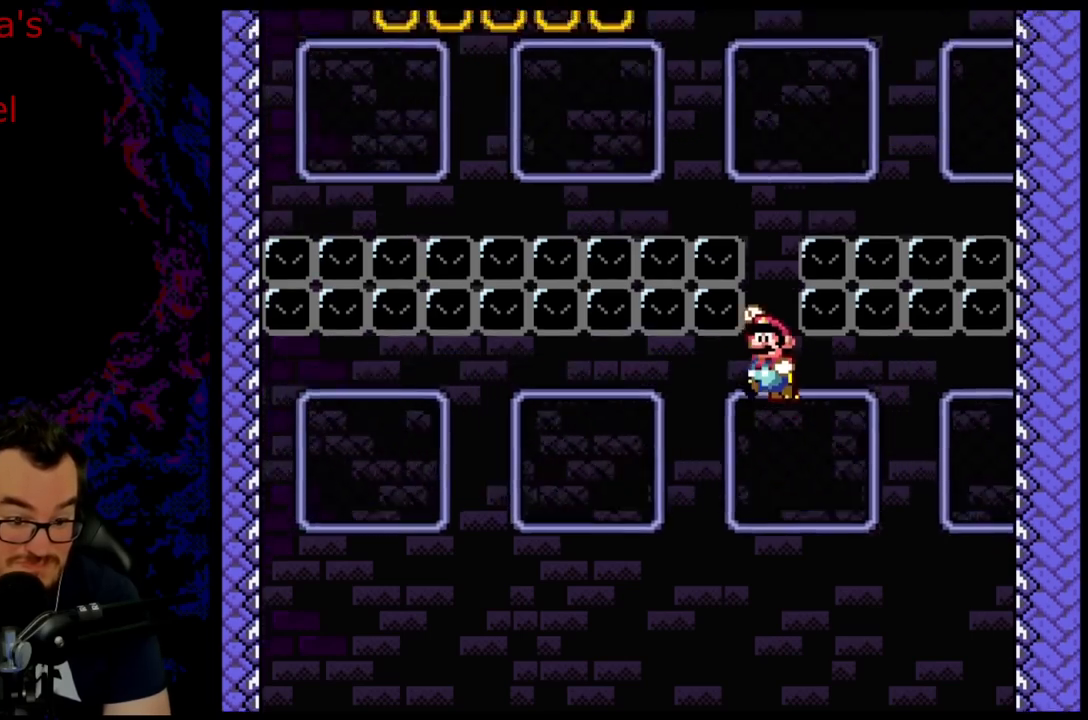
{"buttons": ["B", "Y"], "events": []}
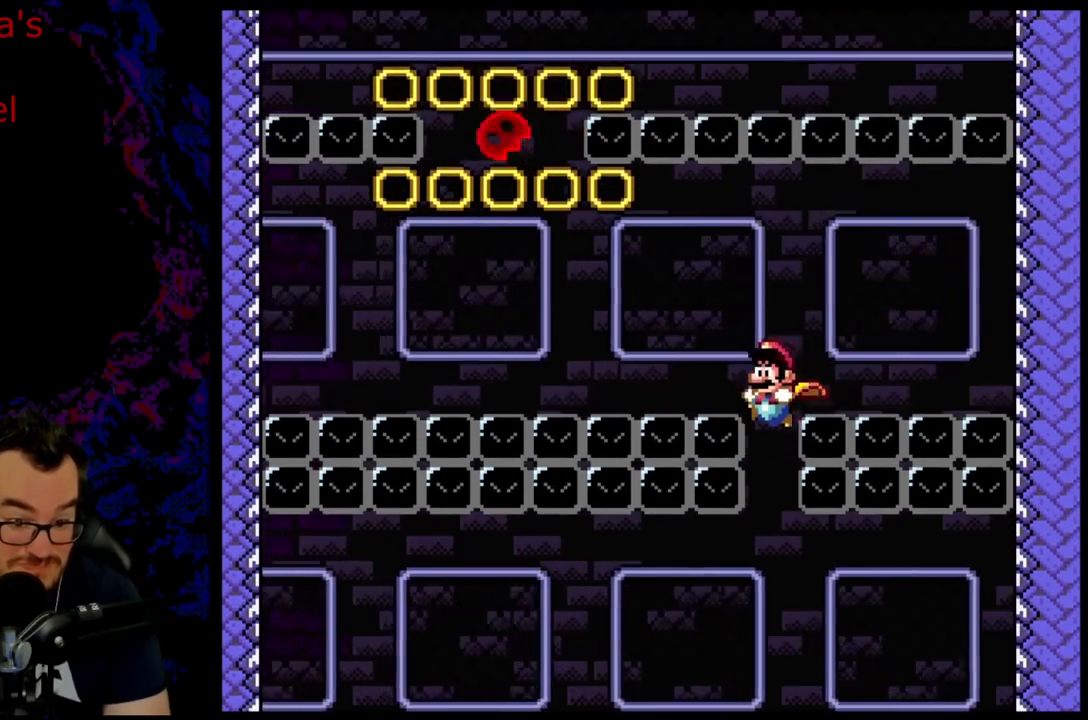
{"buttons": ["B", "Y"], "events": []}
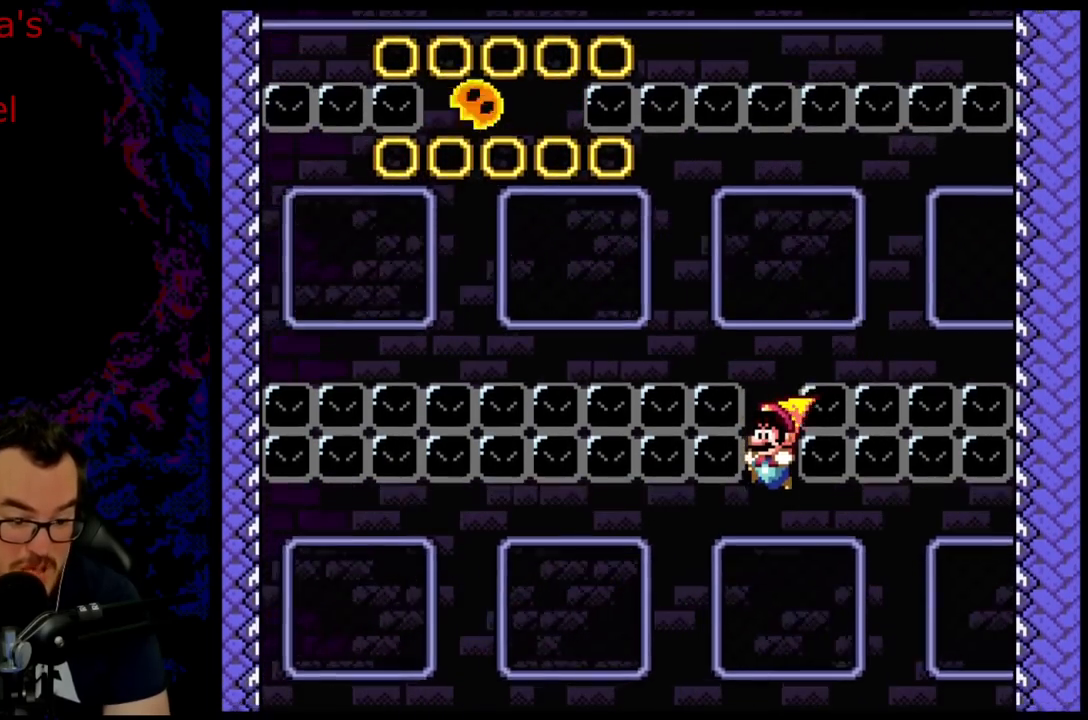
{"buttons": ["B", "Y"], "events": []}
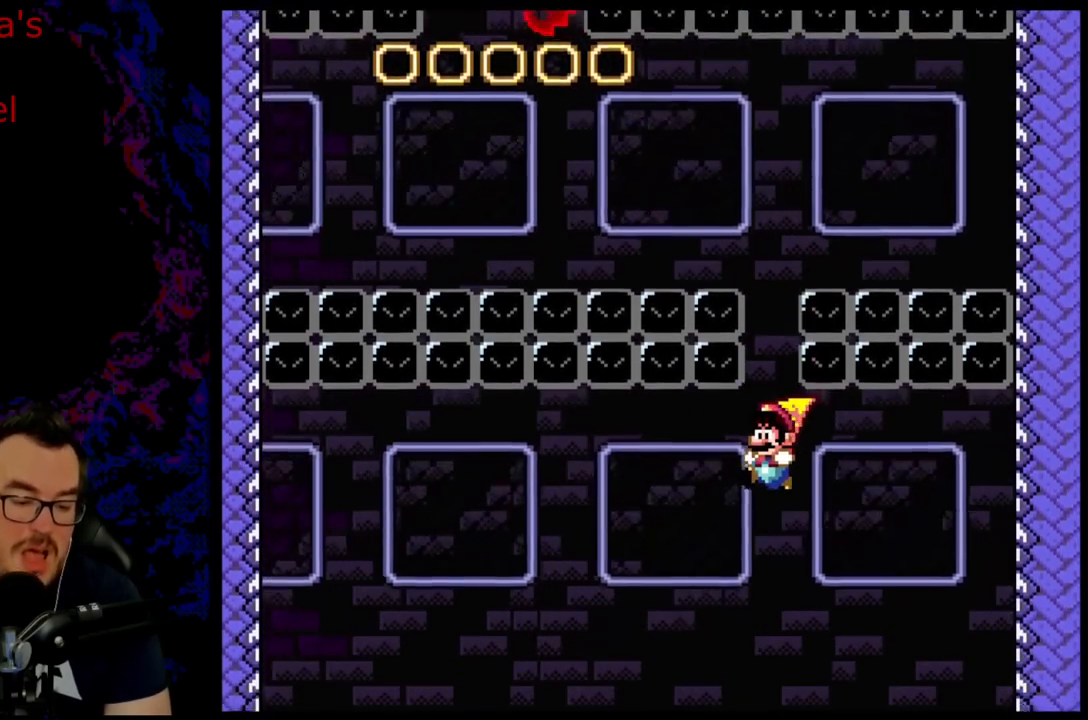
{"buttons": ["B", "Y", "DPAD_LEFT"], "events": [[333, "DPAD_LEFT", "down"]]}
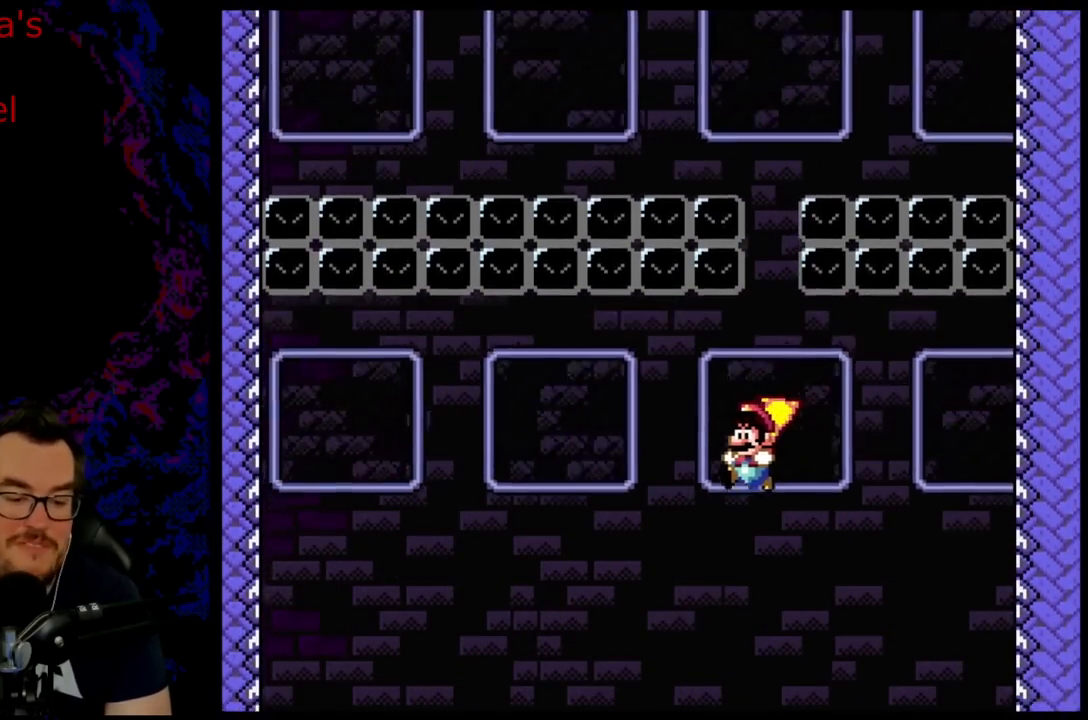
{"buttons": ["B", "Y", "DPAD_LEFT"], "events": []}
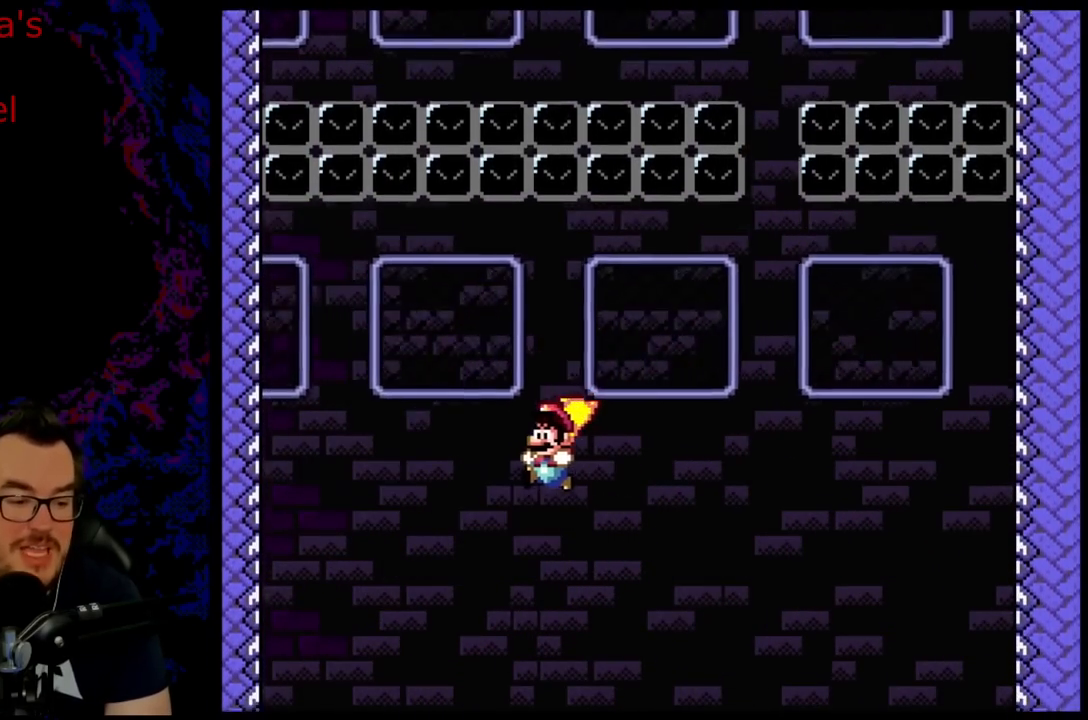
{"buttons": ["B", "Y", "DPAD_RIGHT"], "events": [[217, "DPAD_LEFT", "up"], [467, "DPAD_RIGHT", "down"]]}
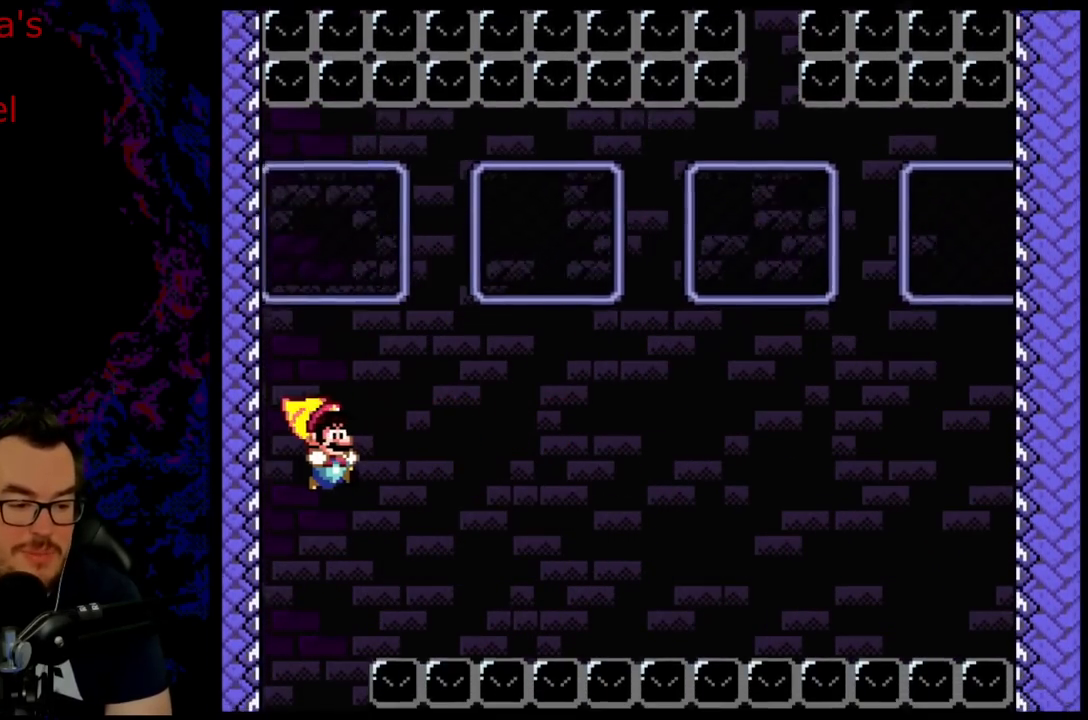
{"buttons": ["B", "Y"], "events": [[83, "DPAD_RIGHT", "up"]]}
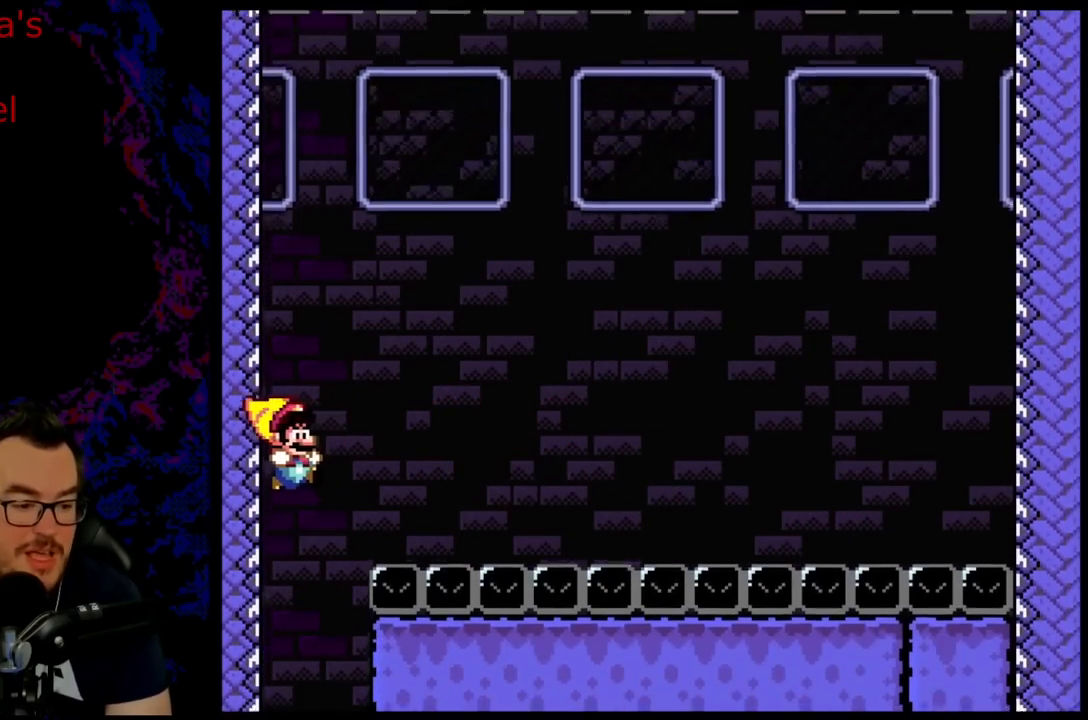
{"buttons": ["B", "Y", "DPAD_LEFT"], "events": [[133, "DPAD_RIGHT", "down"], [150, "B", "up"], [283, "DPAD_RIGHT", "up"], [400, "DPAD_LEFT", "down"], [433, "B", "down"]]}
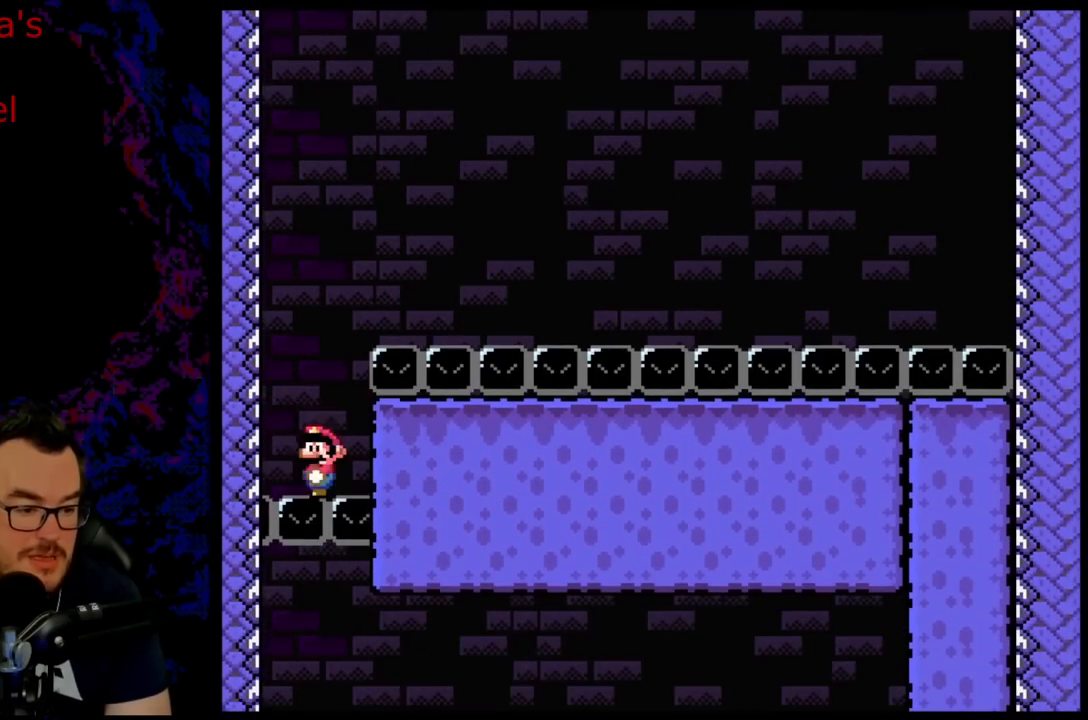
{"buttons": [], "events": [[67, "DPAD_LEFT", "up"], [350, "B", "up"], [483, "Y", "up"]]}